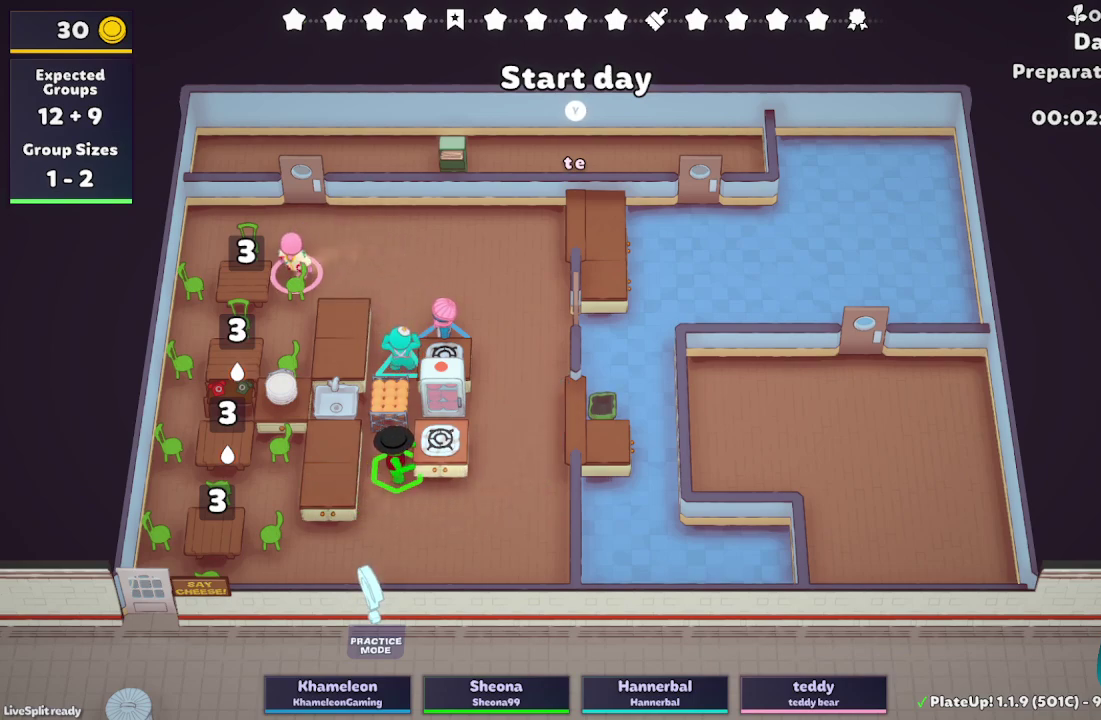
Gameplay with a controller (Xbox layout); each line is a JSON object with the inputs held at the frame after it. "events" lists button and stick changes between this image and that frame as [ms after this image, input, new state], when the widget could be followed in between. Not read: L3 R3.
{"buttons": [], "left_stick": "up-right", "right_stick": "center", "events": [[50, "left_stick", "left"], [133, "left_stick", "down-left"], [250, "left_stick", "center"], [333, "left_stick", "up"], [400, "left_stick", "up-right"]]}
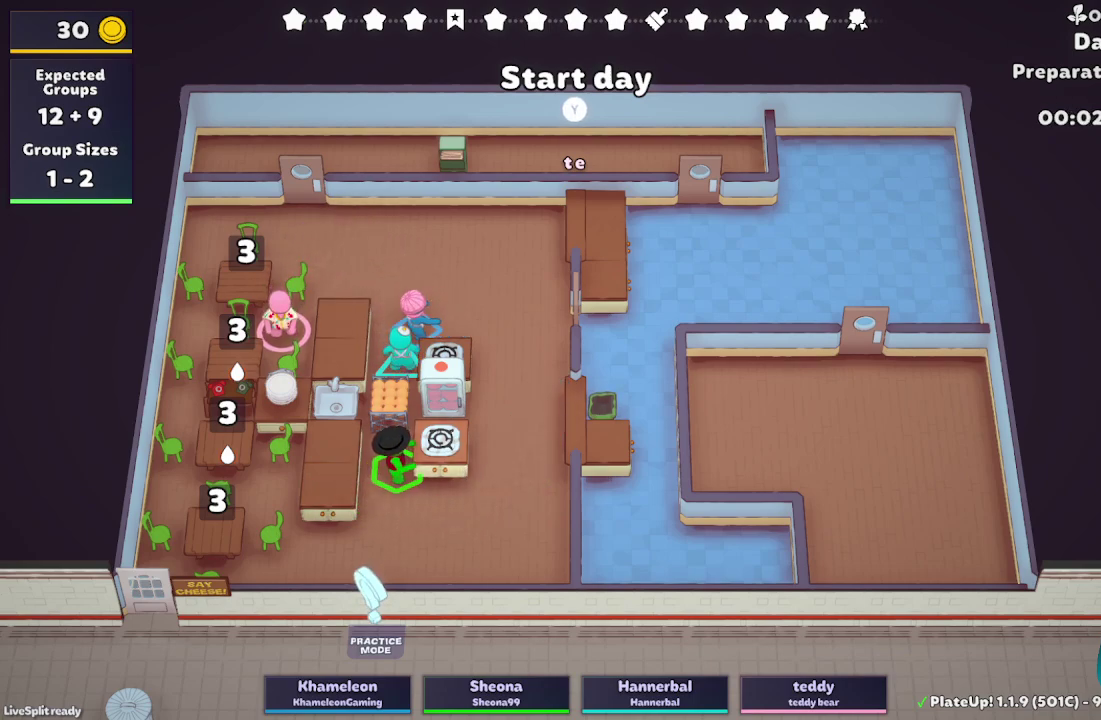
{"buttons": [], "left_stick": "down", "right_stick": "center", "events": [[50, "left_stick", "right"], [233, "left_stick", "down-right"], [333, "left_stick", "down"]]}
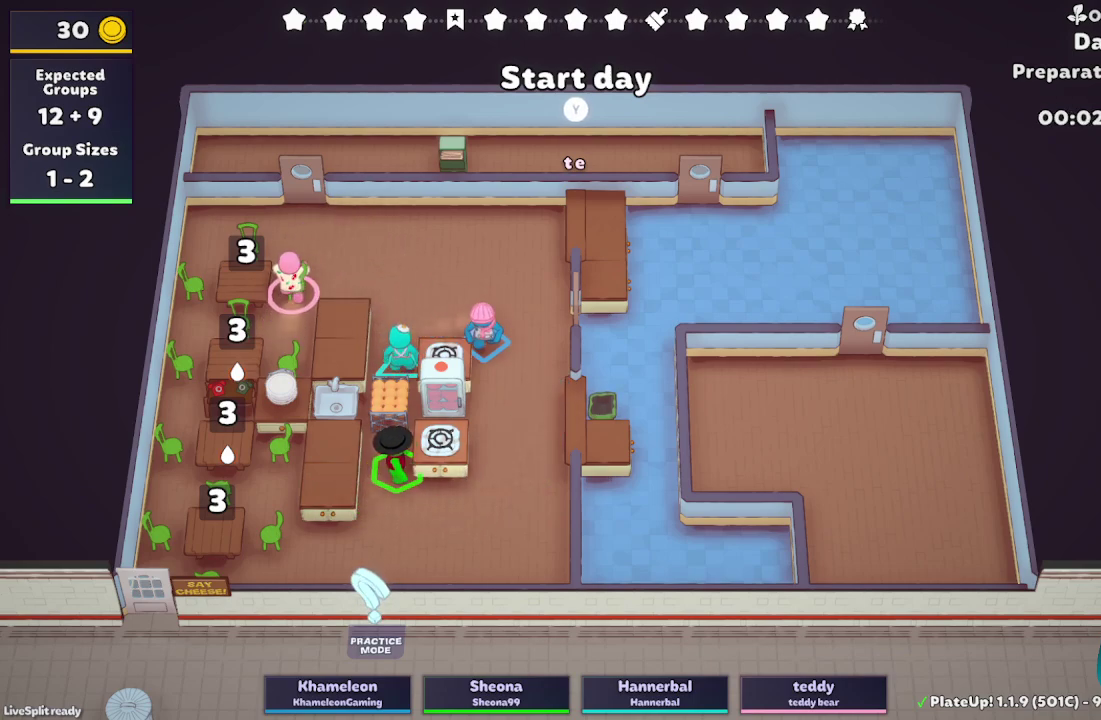
{"buttons": [], "left_stick": "down", "right_stick": "center", "events": []}
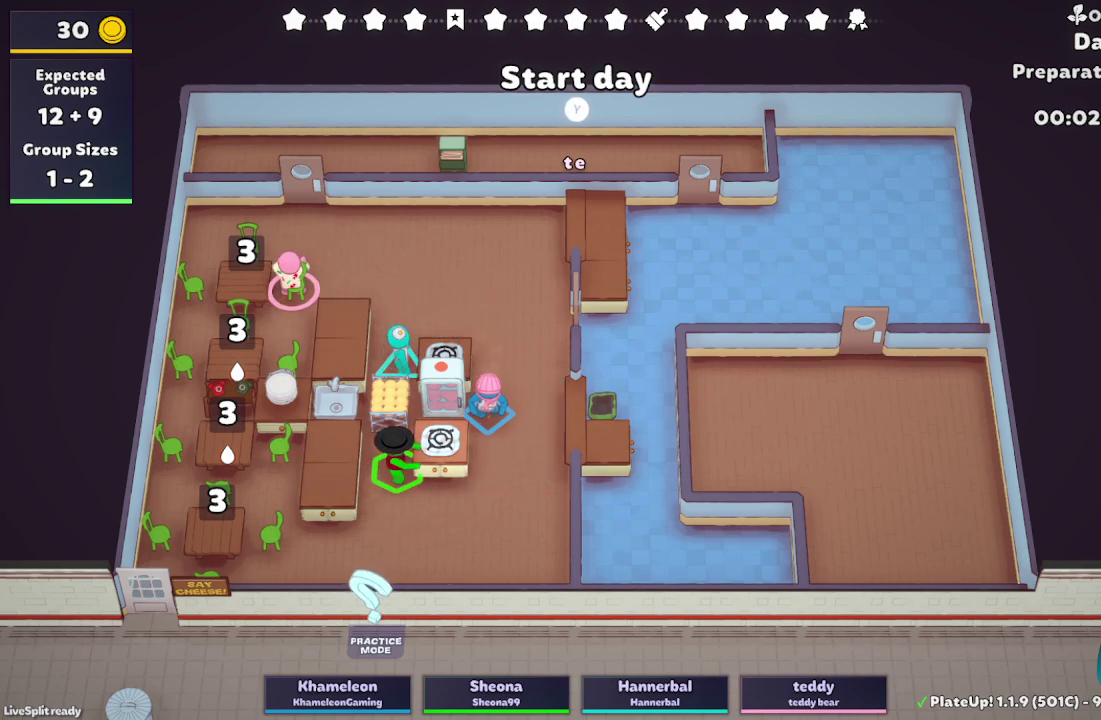
{"buttons": [], "left_stick": "down", "right_stick": "center", "events": []}
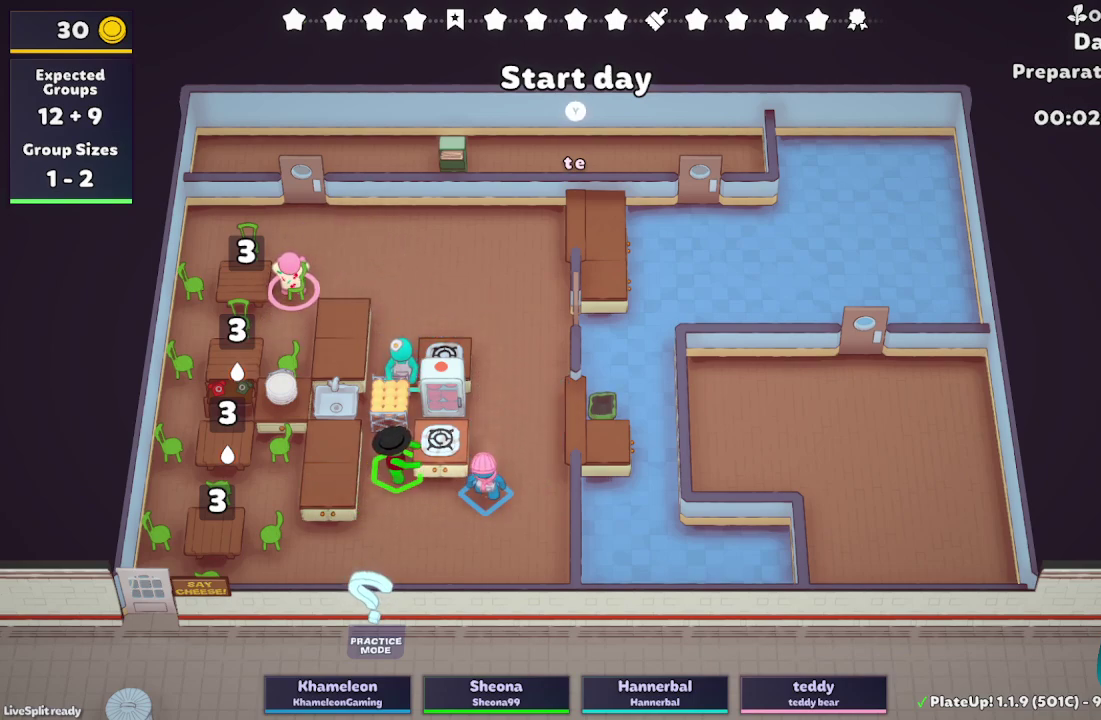
{"buttons": [], "left_stick": "left", "right_stick": "center", "events": [[133, "left_stick", "down-left"], [317, "left_stick", "left"]]}
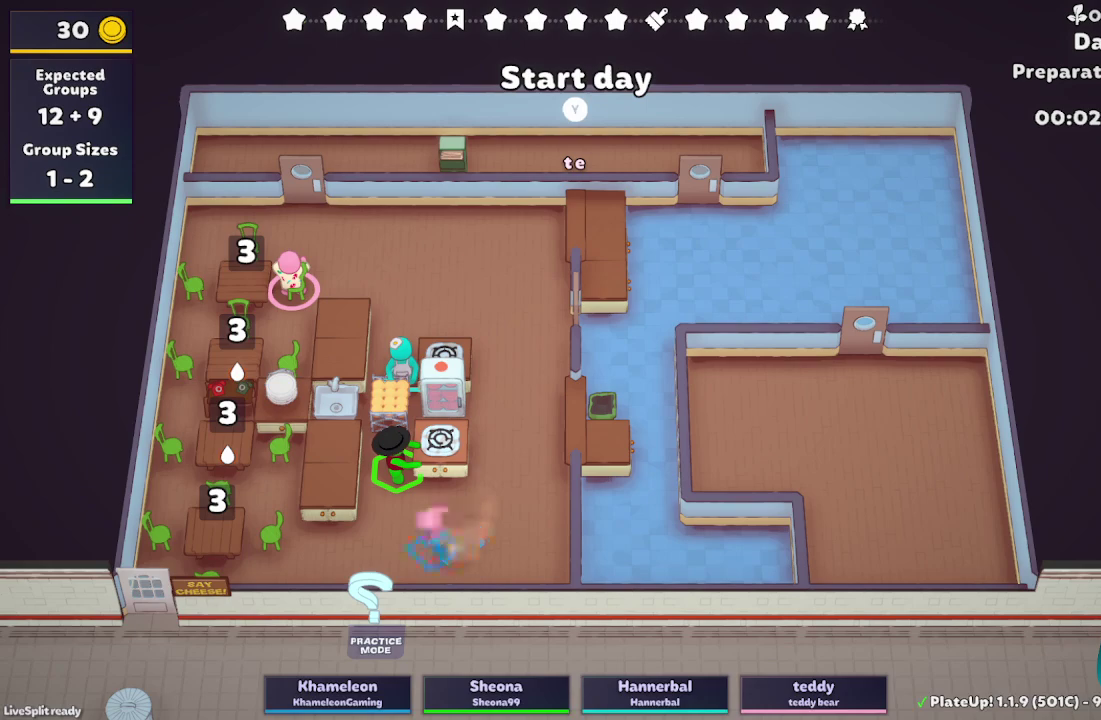
{"buttons": [], "left_stick": "center", "right_stick": "center", "events": [[217, "left_stick", "center"]]}
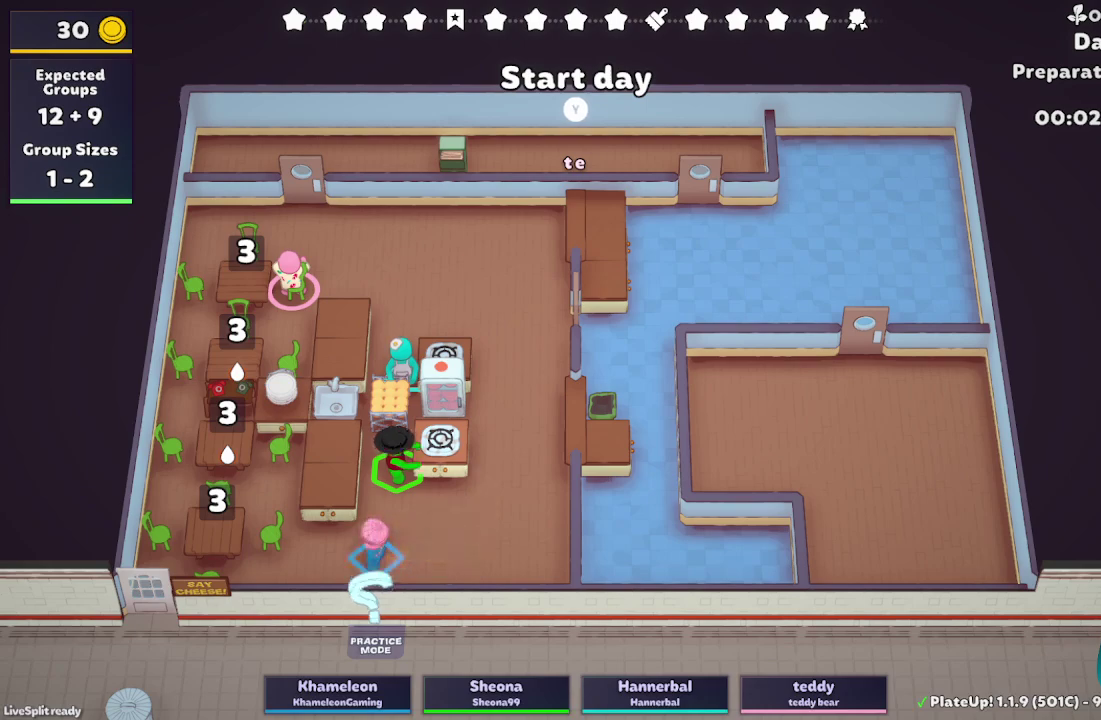
{"buttons": [], "left_stick": "left", "right_stick": "center", "events": [[233, "left_stick", "left"]]}
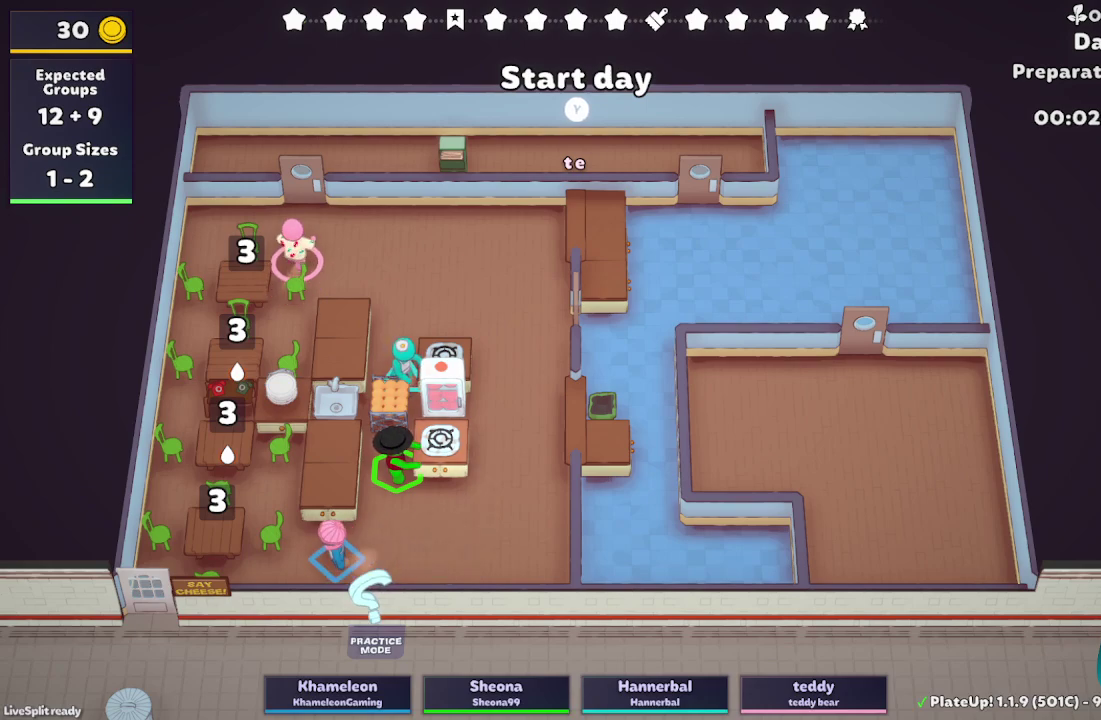
{"buttons": [], "left_stick": "up-left", "right_stick": "center", "events": [[183, "left_stick", "up-left"], [317, "left_stick", "up"], [450, "left_stick", "up-left"]]}
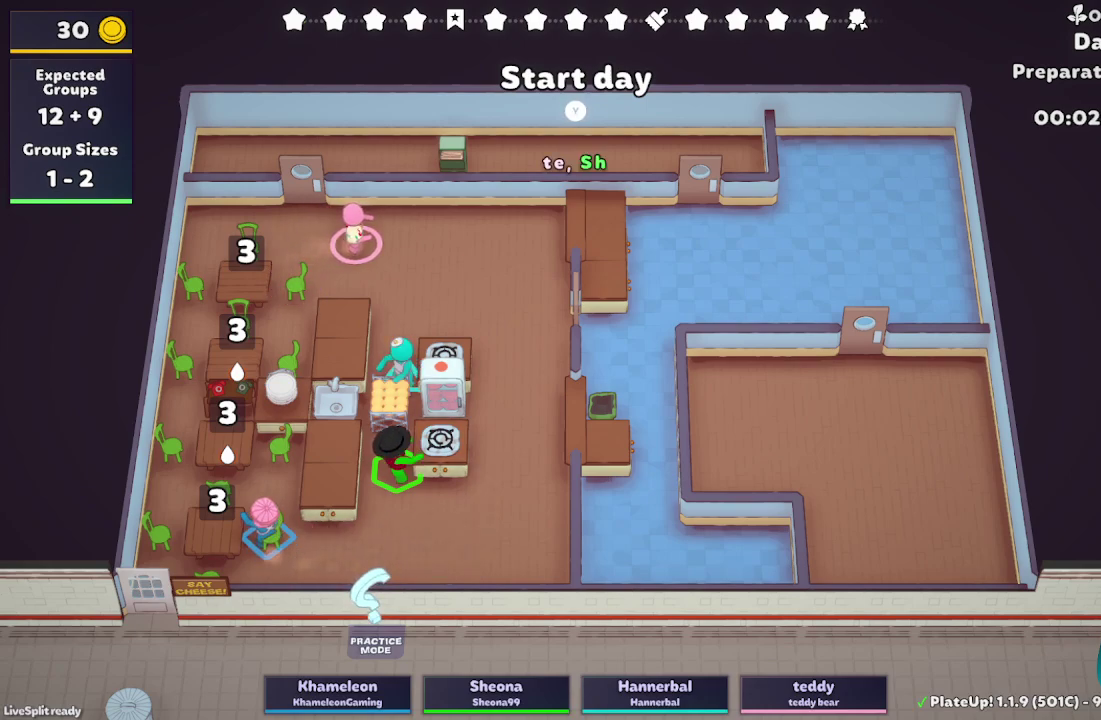
{"buttons": [], "left_stick": "up-right", "right_stick": "center", "events": [[183, "left_stick", "center"], [400, "left_stick", "right"], [500, "left_stick", "up-right"]]}
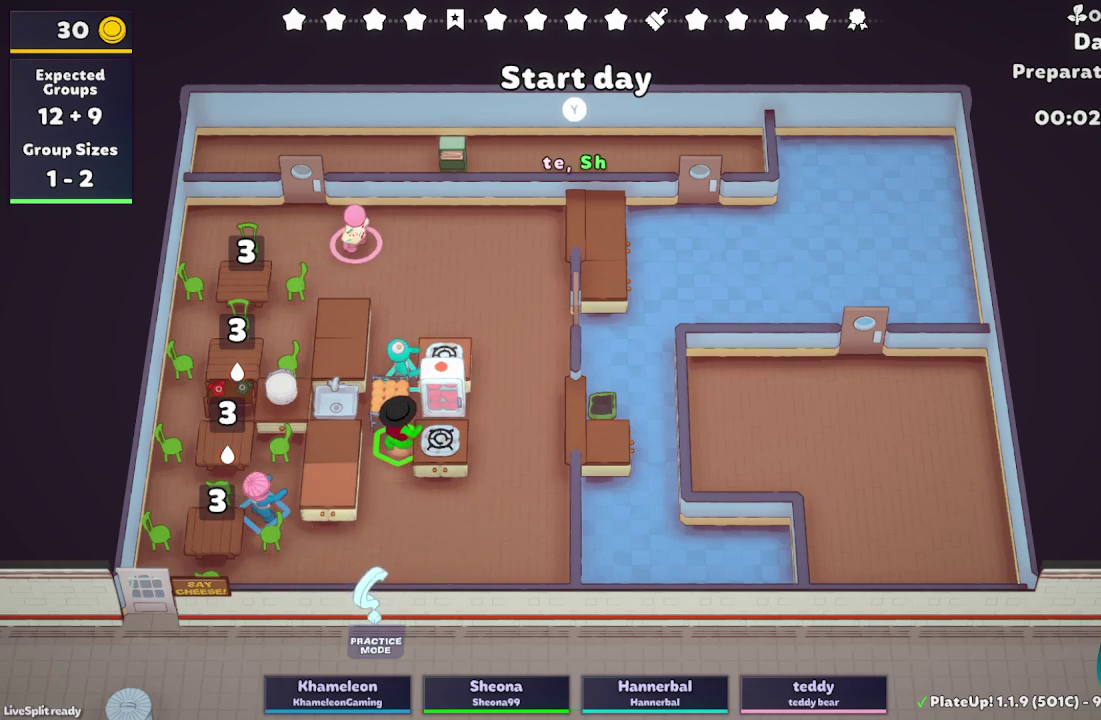
{"buttons": [], "left_stick": "center", "right_stick": "center", "events": [[50, "left_stick", "up"], [100, "left_stick", "up-left"], [233, "left_stick", "center"]]}
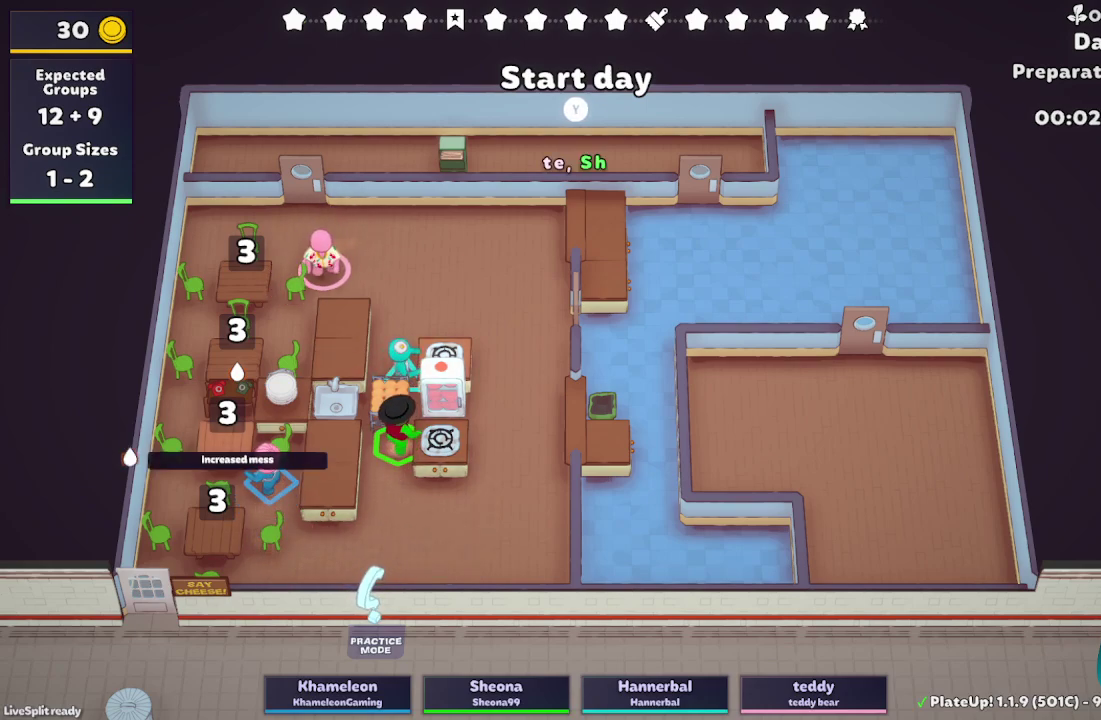
{"buttons": [], "left_stick": "center", "right_stick": "center", "events": []}
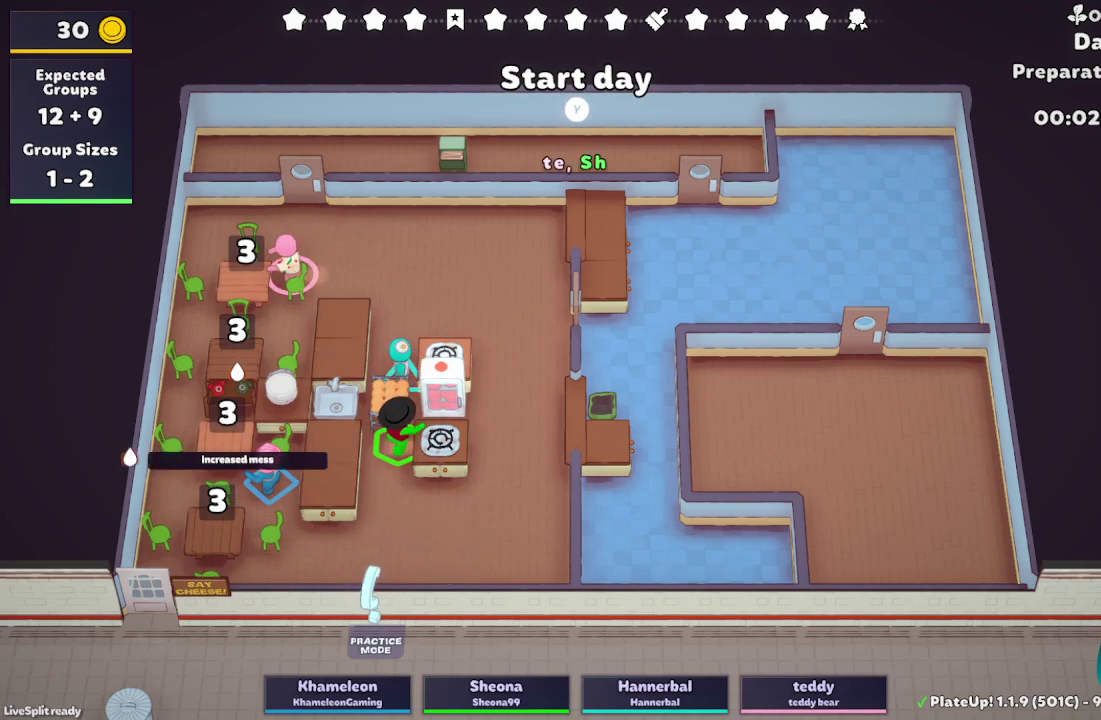
{"buttons": [], "left_stick": "center", "right_stick": "center", "events": []}
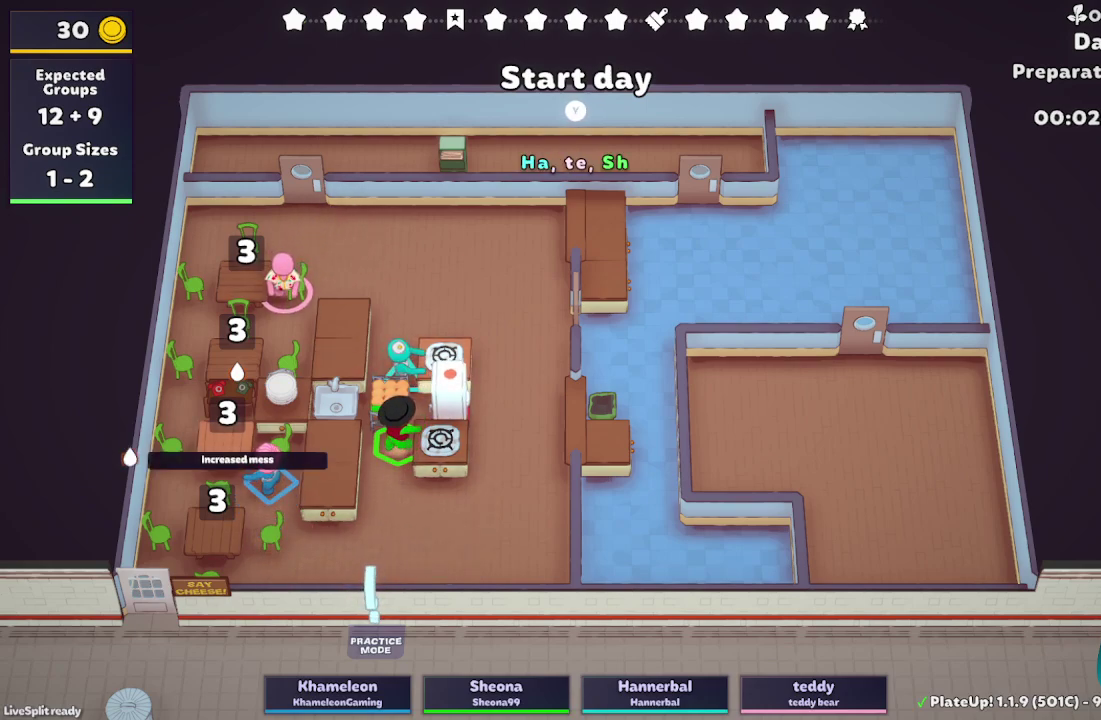
{"buttons": [], "left_stick": "center", "right_stick": "center", "events": []}
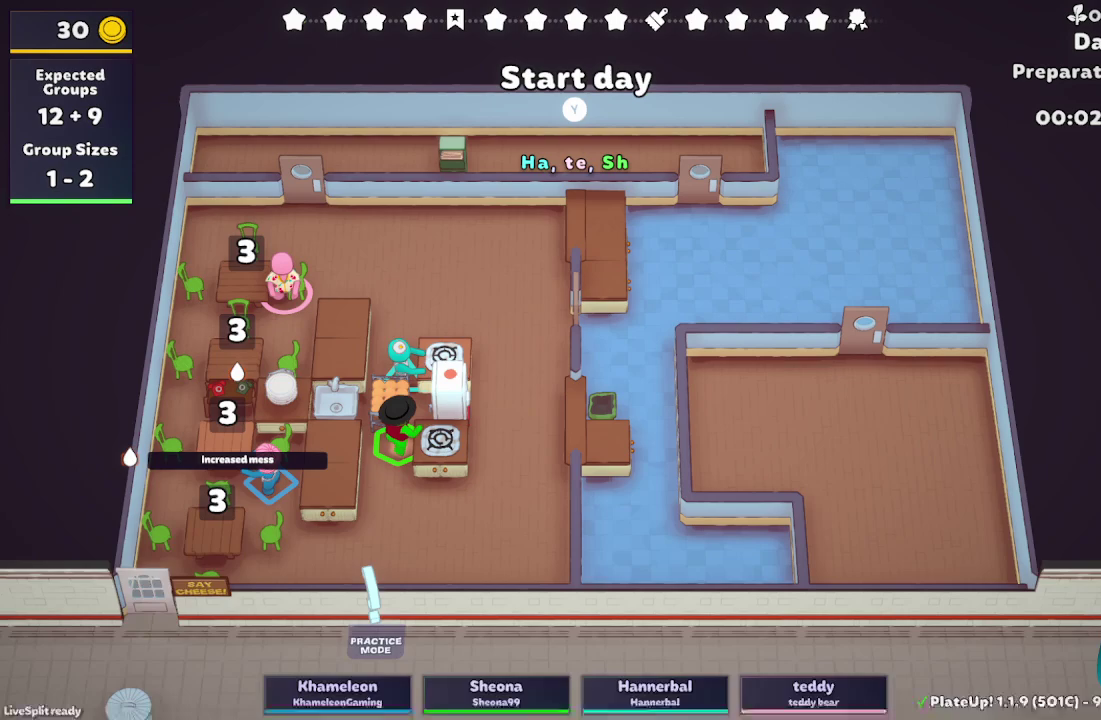
{"buttons": [], "left_stick": "center", "right_stick": "center", "events": []}
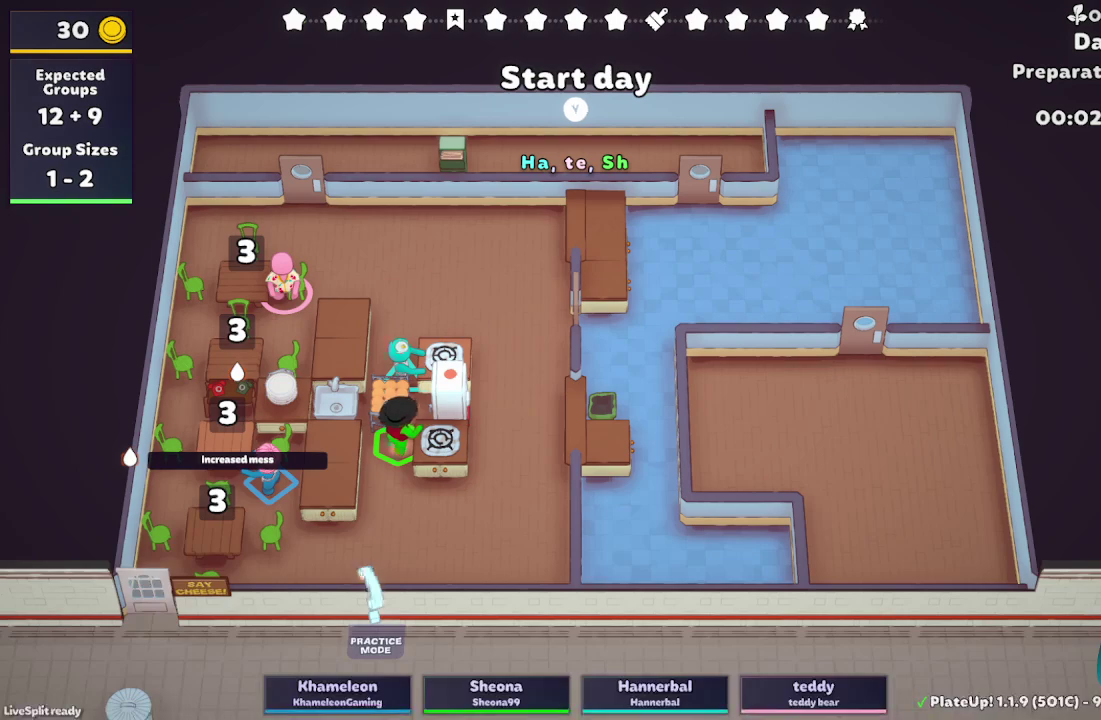
{"buttons": [], "left_stick": "center", "right_stick": "center", "events": []}
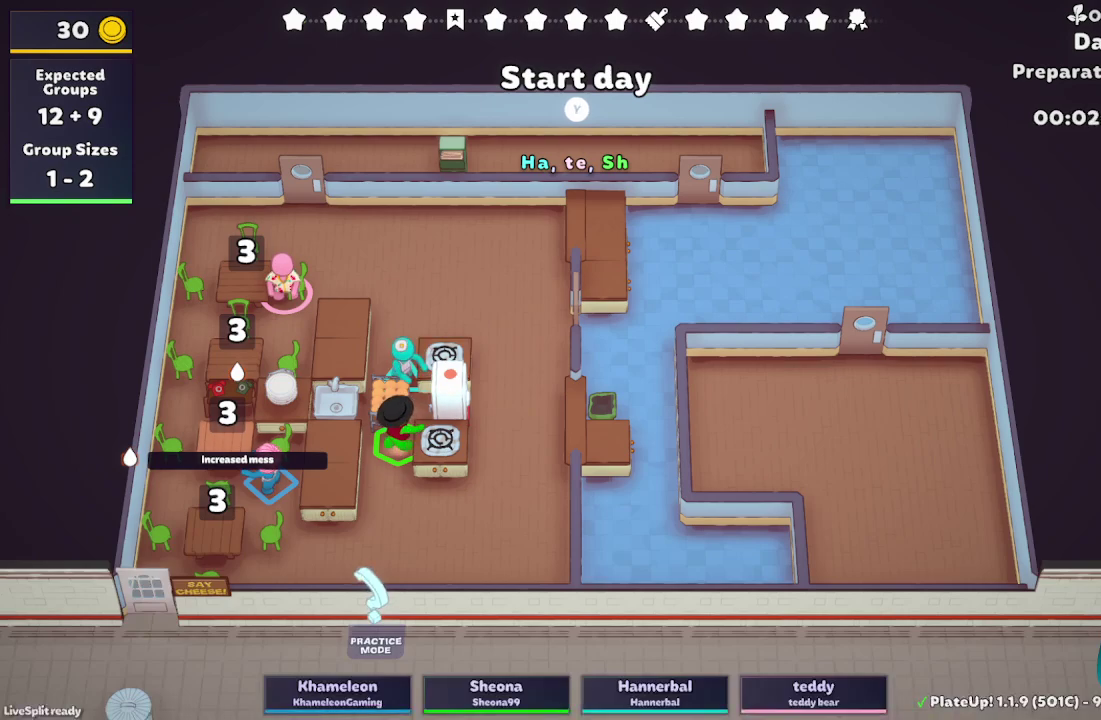
{"buttons": [], "left_stick": "up-left", "right_stick": "center", "events": [[150, "Y", "down"], [250, "Y", "up"], [300, "left_stick", "up-left"]]}
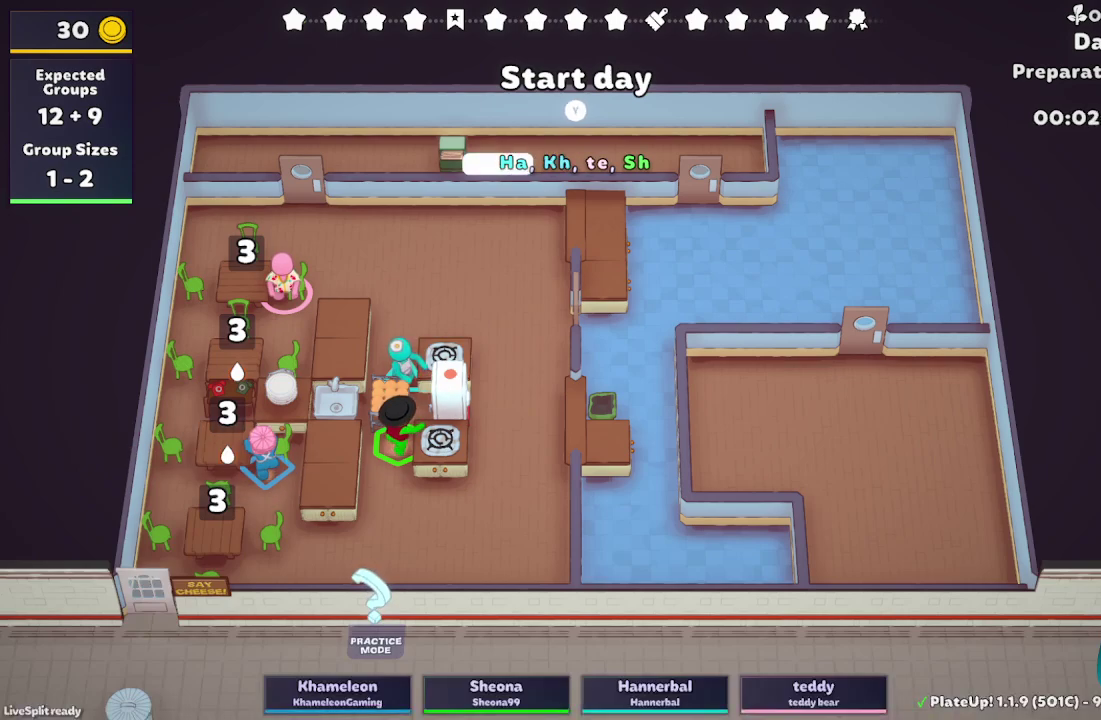
{"buttons": ["R1"], "left_stick": "up-left", "right_stick": "center", "events": [[133, "R1", "down"]]}
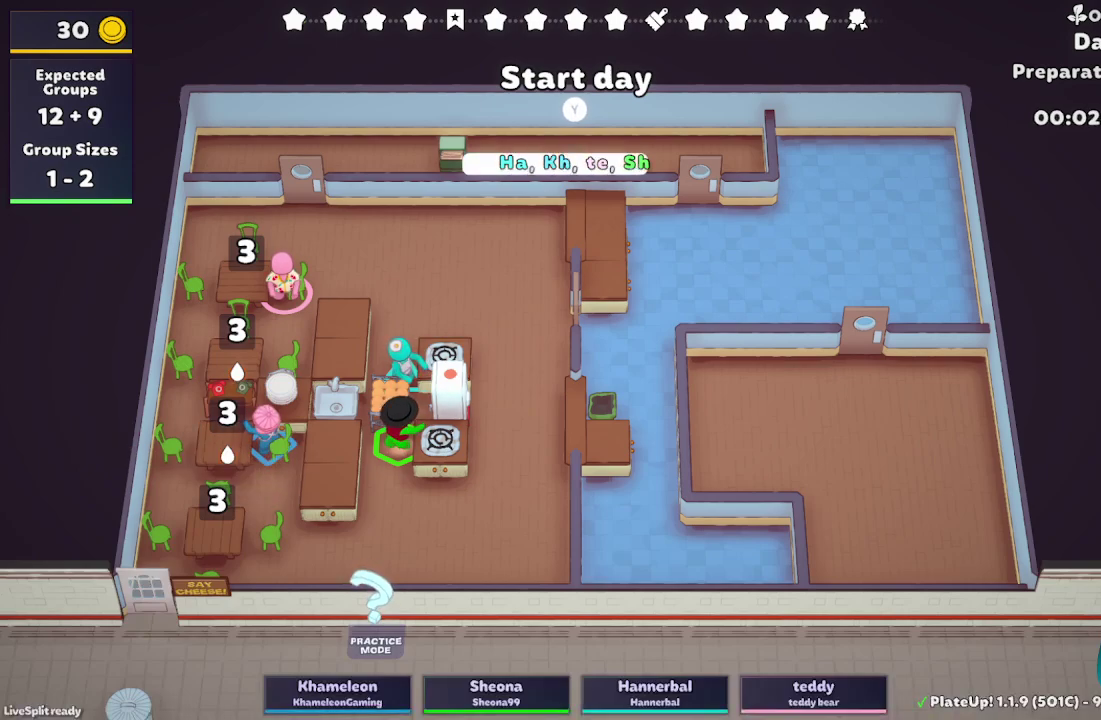
{"buttons": ["L2", "R1"], "left_stick": "up-left", "right_stick": "center", "events": [[217, "L2", "down"]]}
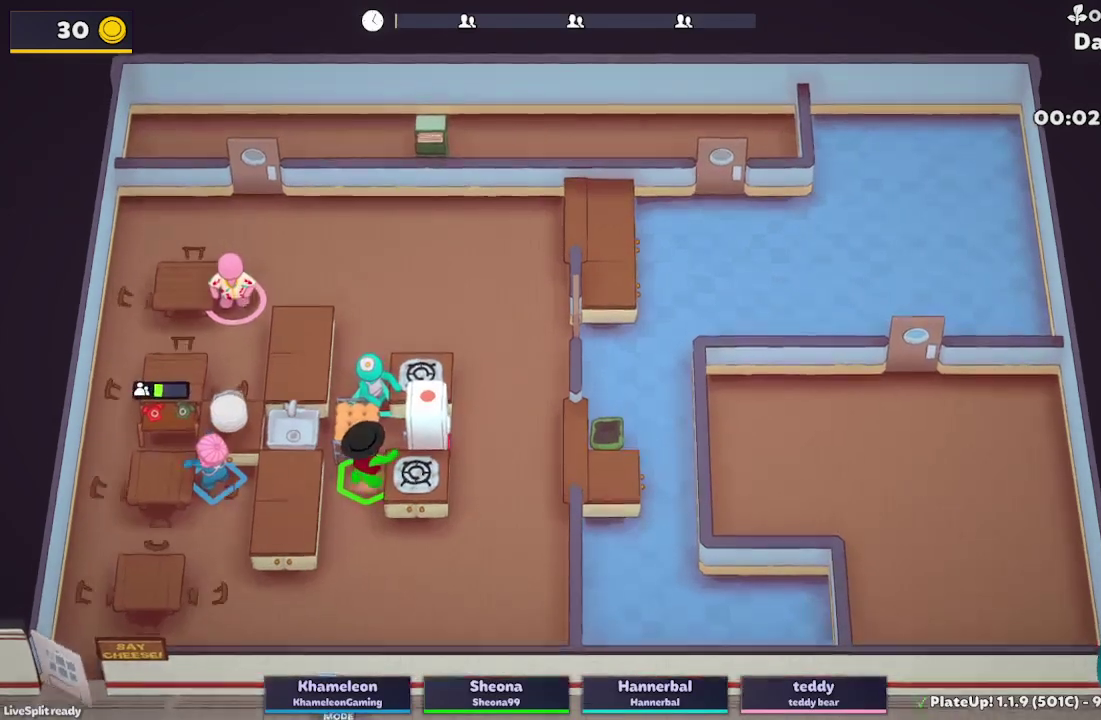
{"buttons": ["L2", "R1"], "left_stick": "up-left", "right_stick": "center", "events": []}
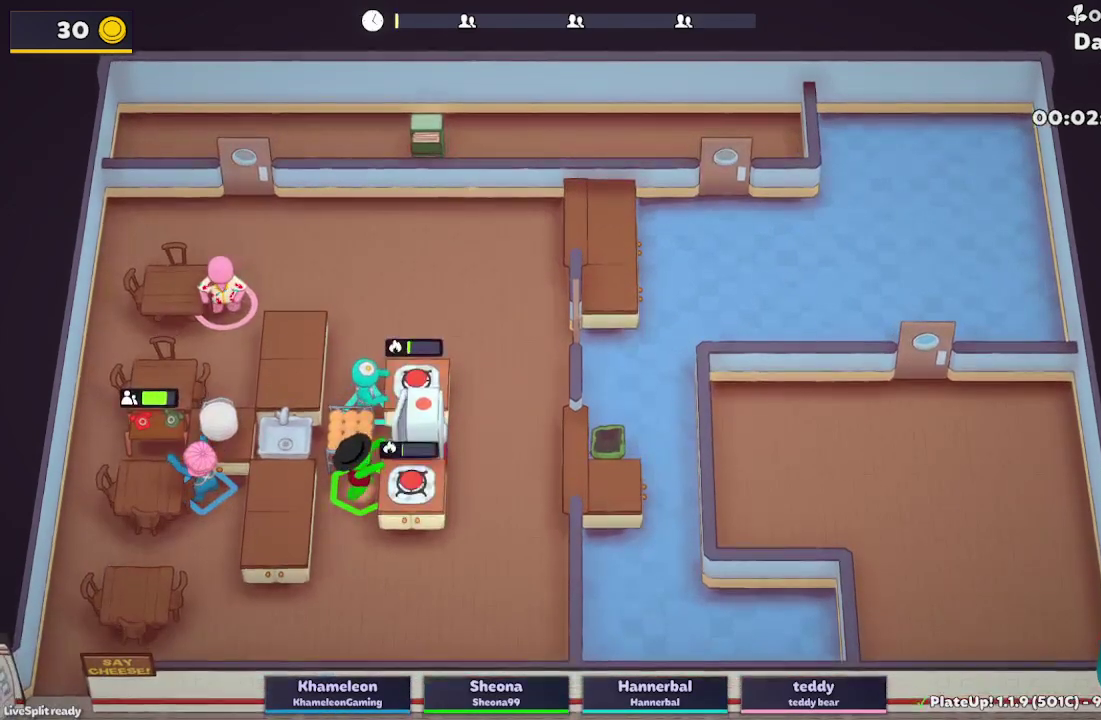
{"buttons": ["L2", "R1"], "left_stick": "up-left", "right_stick": "center", "events": []}
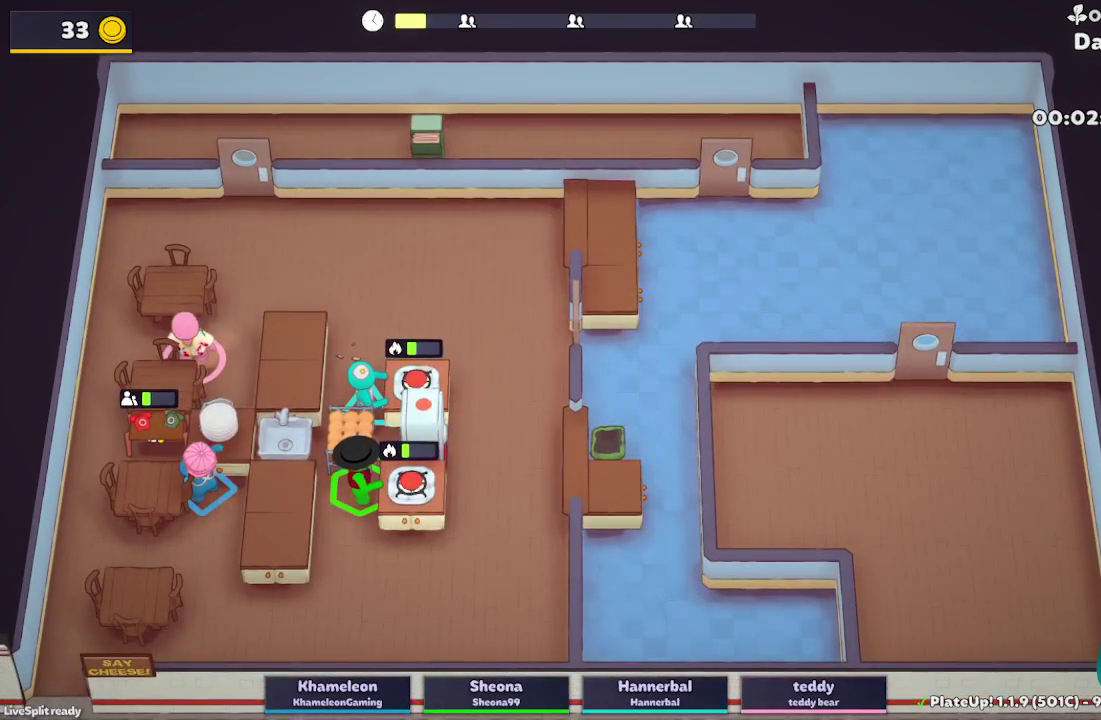
{"buttons": ["L2", "R1"], "left_stick": "up-left", "right_stick": "center", "events": []}
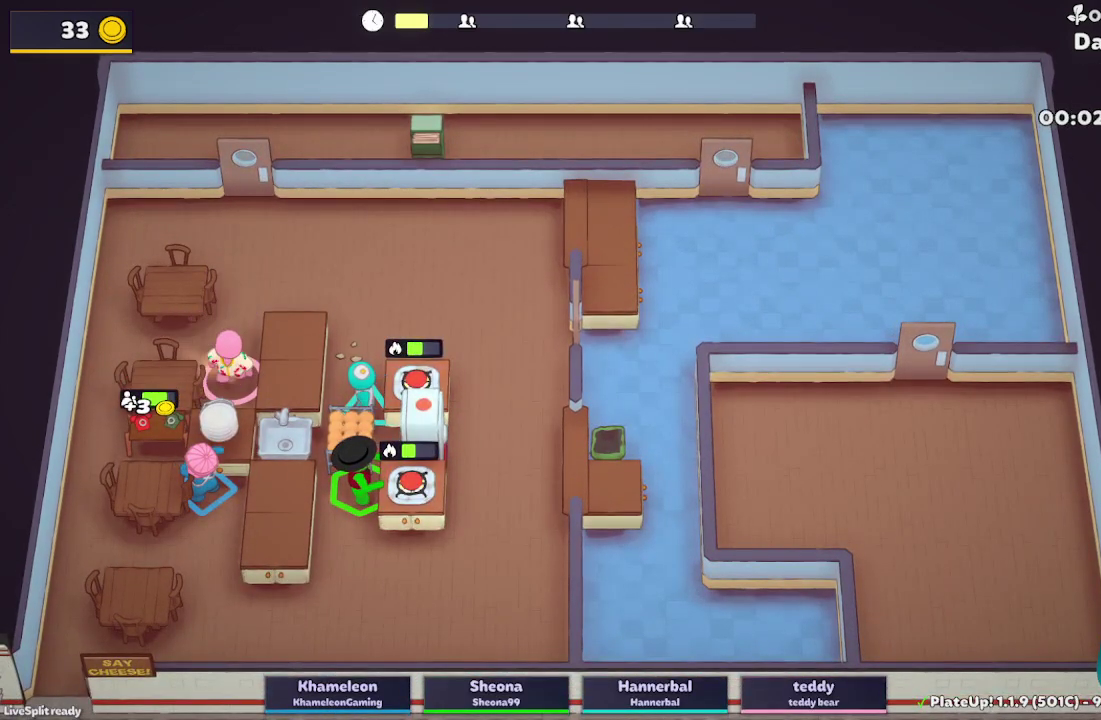
{"buttons": ["L2", "R1"], "left_stick": "up-left", "right_stick": "center", "events": []}
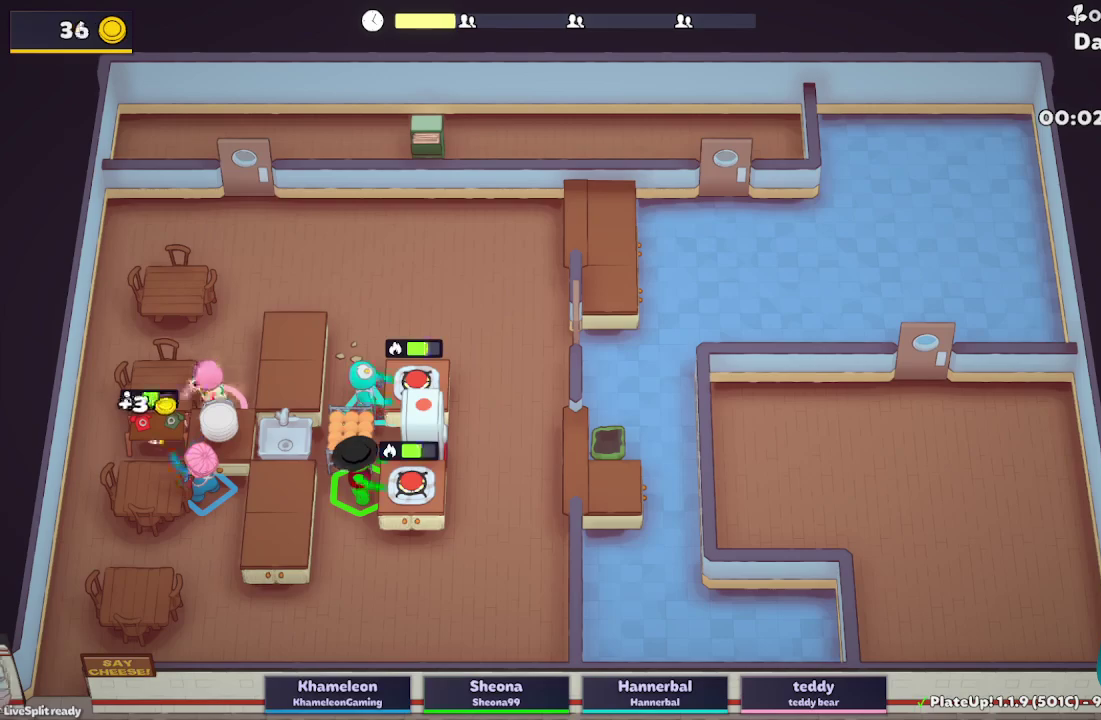
{"buttons": ["L2", "R1"], "left_stick": "up-left", "right_stick": "center", "events": []}
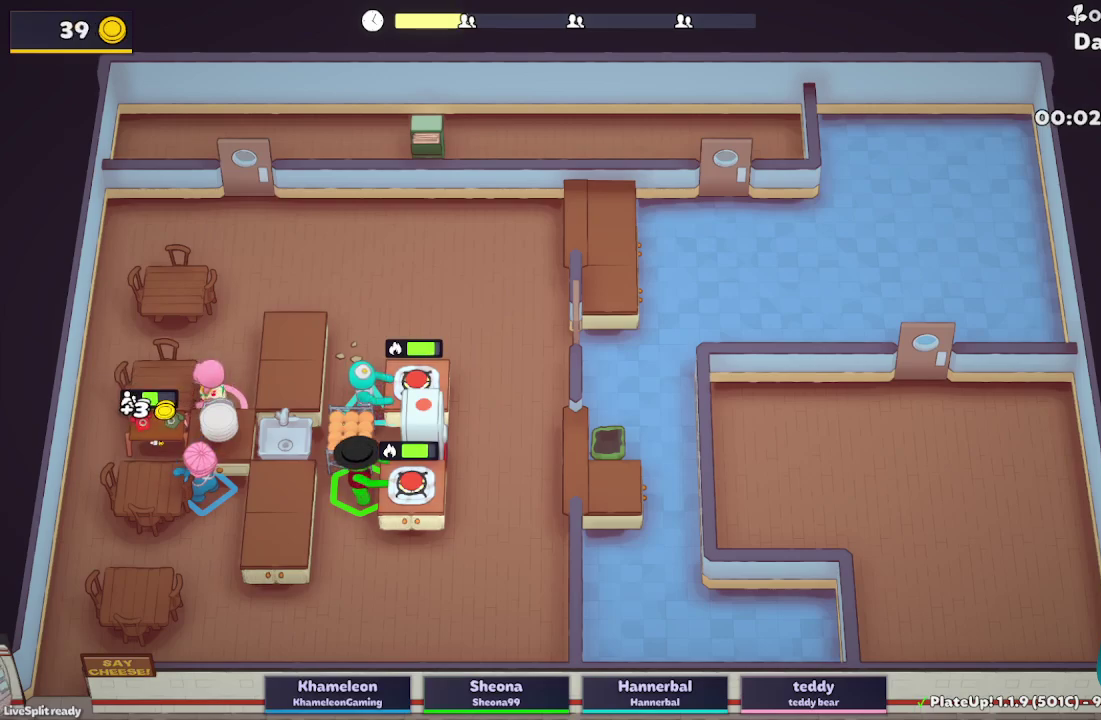
{"buttons": ["L2", "R1"], "left_stick": "up-left", "right_stick": "center", "events": []}
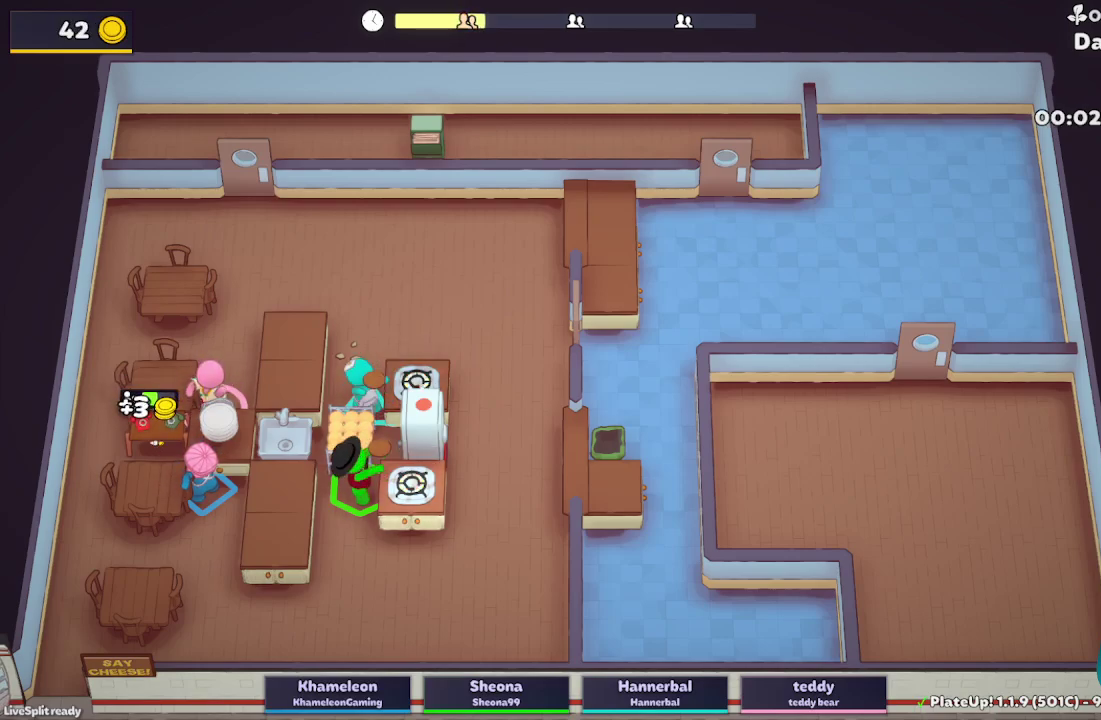
{"buttons": ["L2", "R1"], "left_stick": "up-left", "right_stick": "center", "events": []}
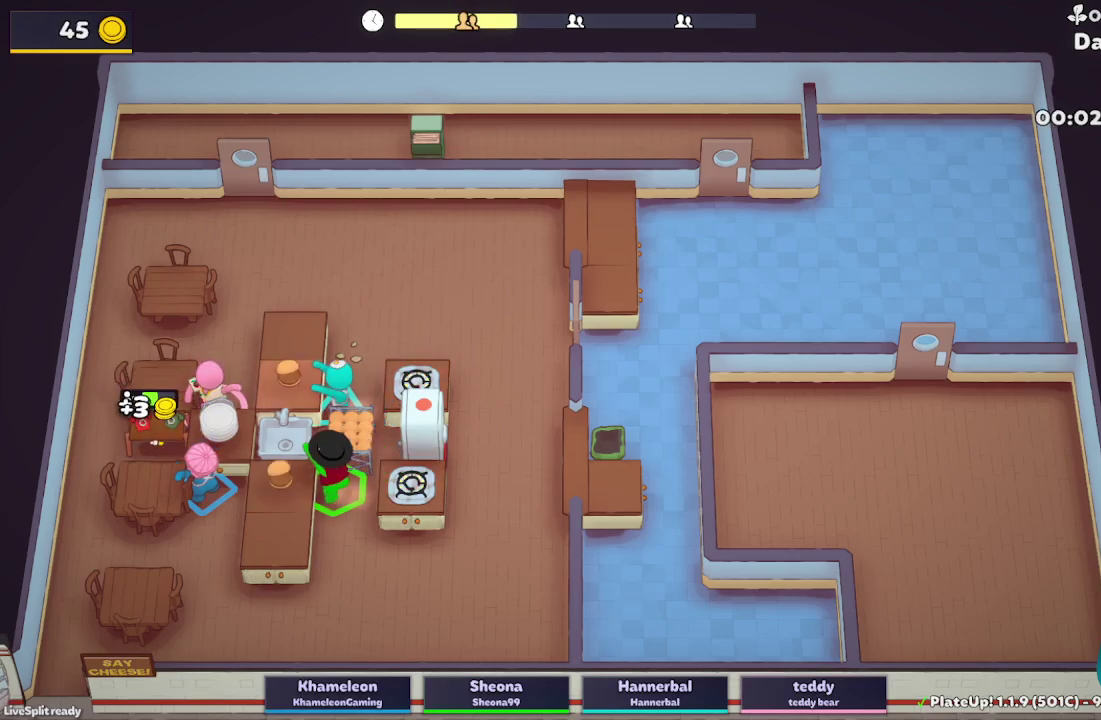
{"buttons": ["L2", "R1"], "left_stick": "up-left", "right_stick": "center", "events": []}
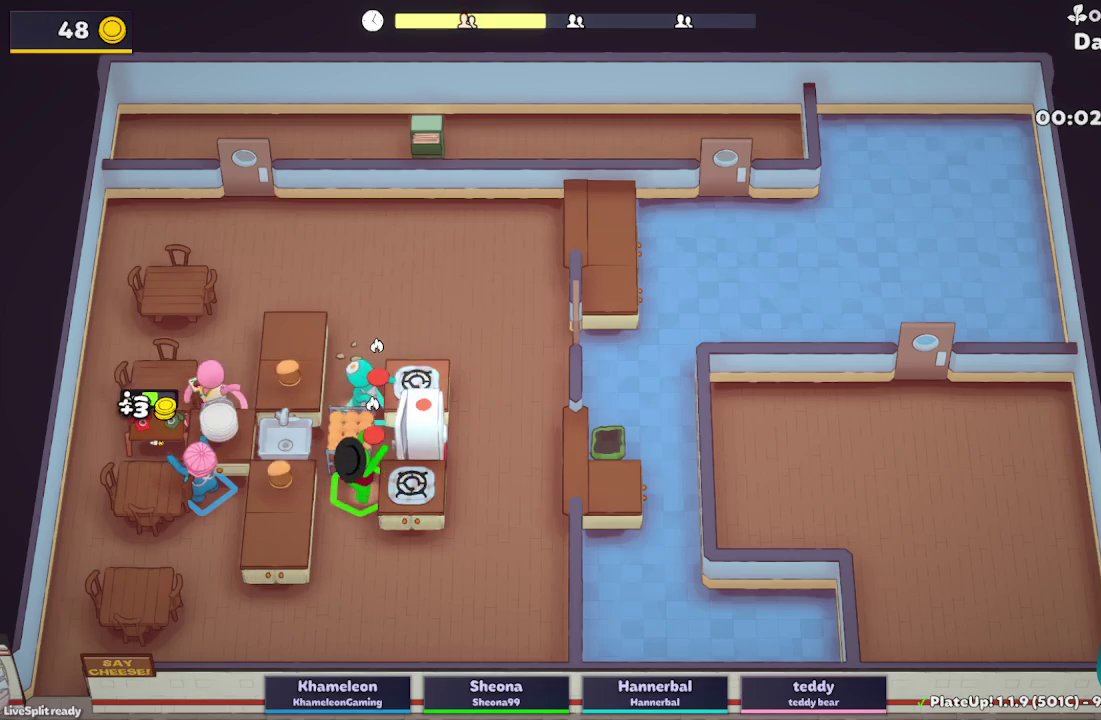
{"buttons": ["L2"], "left_stick": "up-right", "right_stick": "center", "events": [[133, "R1", "up"], [133, "left_stick", "up-right"], [217, "left_stick", "right"], [350, "A", "down"], [450, "left_stick", "up-right"], [483, "A", "up"]]}